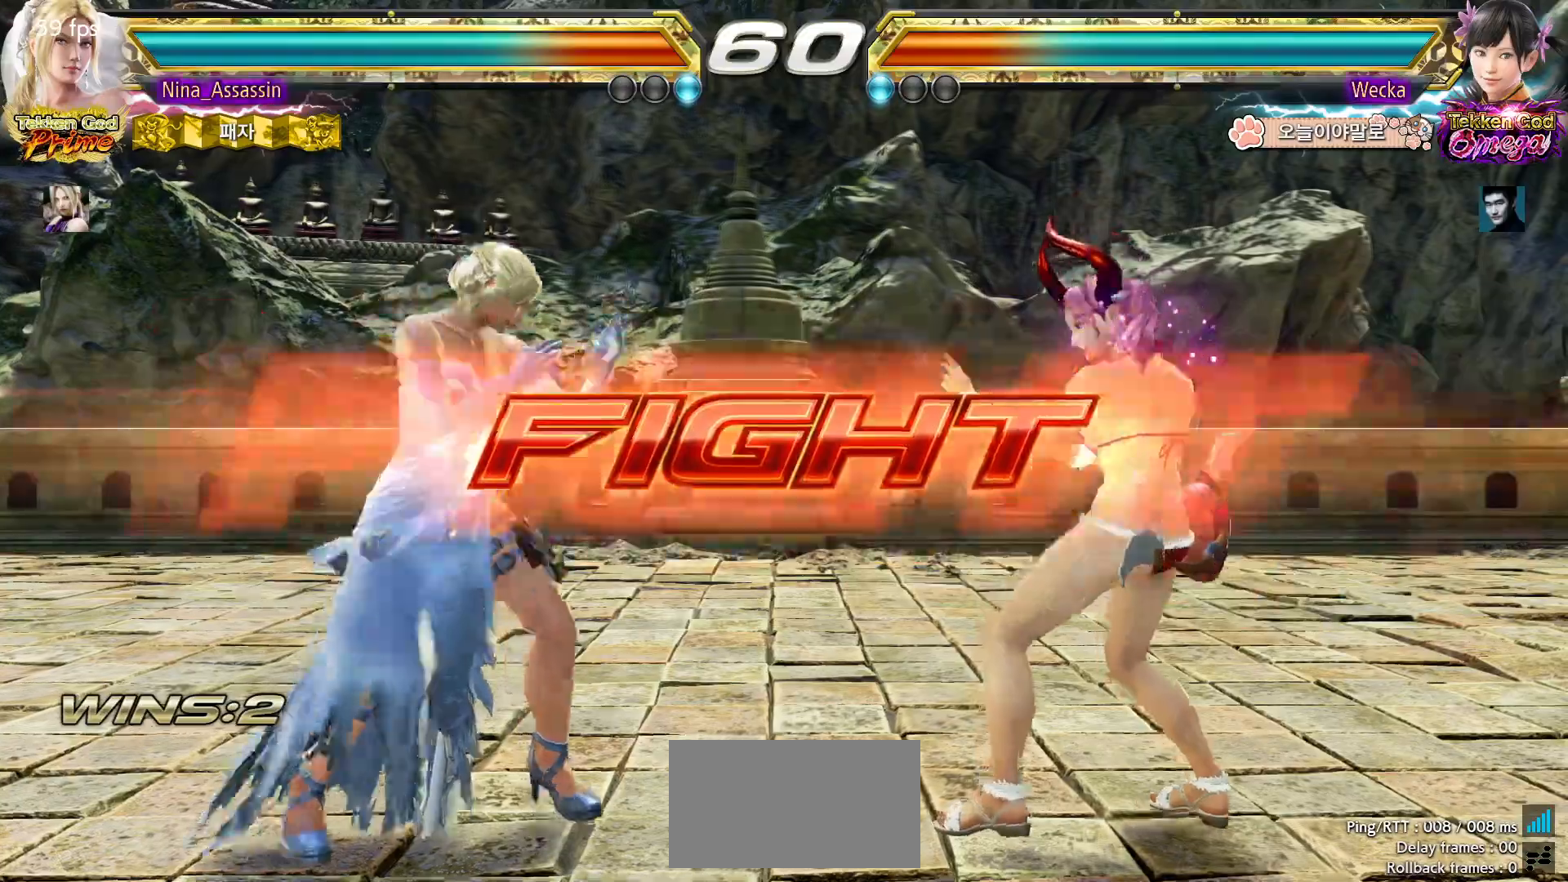
Gameplay with a controller (arcade stick); each line is a JSON object with the inputs held at the frame after it (dt_ms = milliseconds from this image to that frame). "events" lists button and stick changes between this image and that frame as [ms after this image, input, new state], when the widget could be followed in between. Not read: L3 R3.
{"dt_ms": 500, "buttons": [], "left_stick": "center", "events": [[67, "left_stick", "left"], [133, "left_stick", "center"], [183, "left_stick", "left"], [283, "left_stick", "down"], [333, "left_stick", "center"]]}
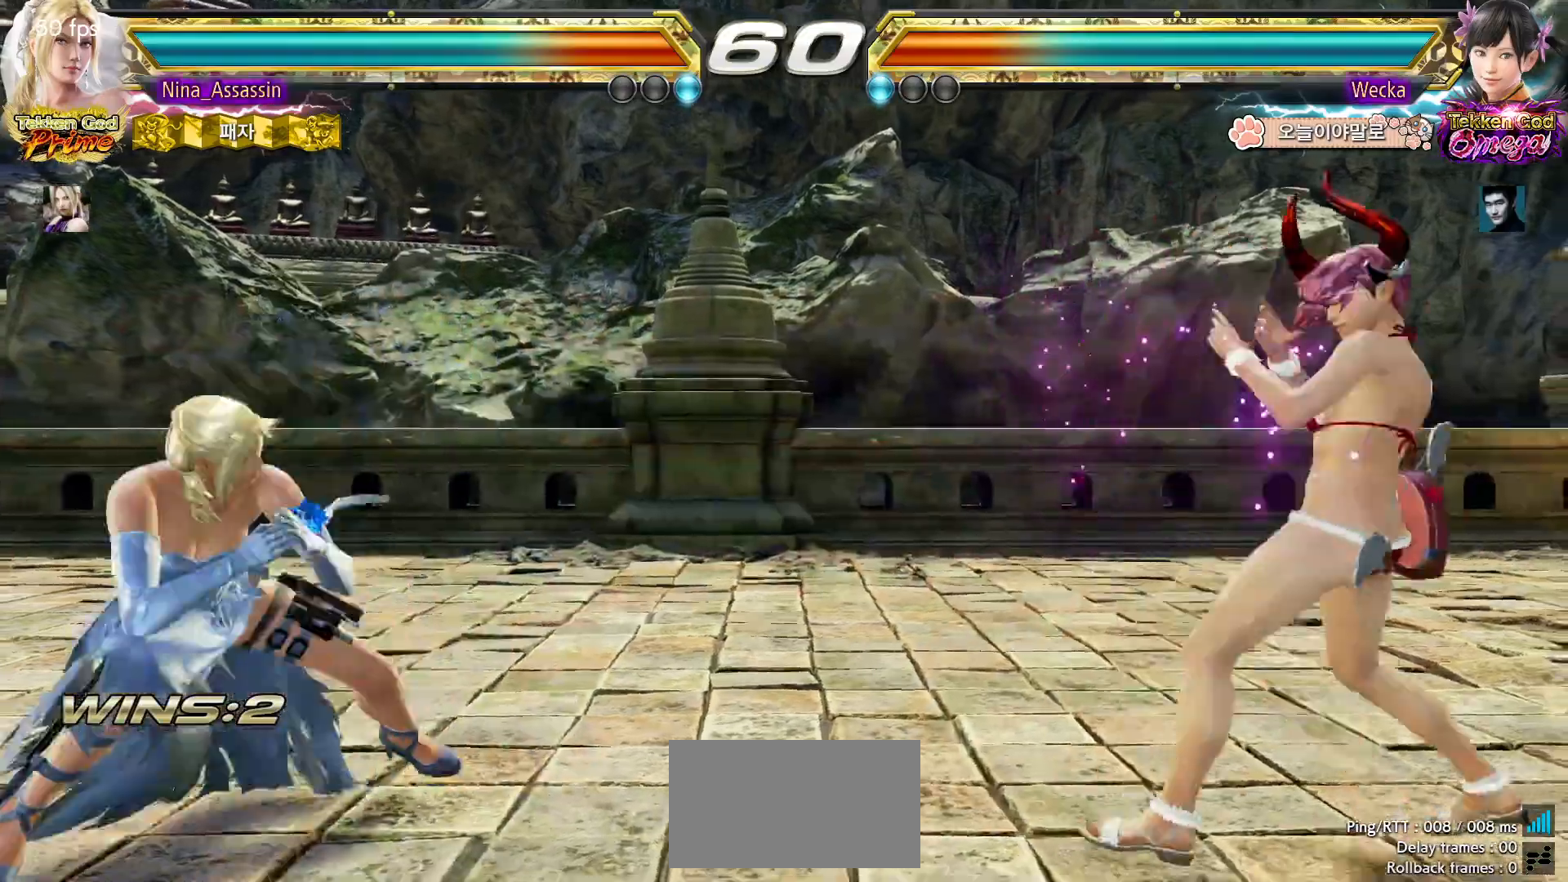
{"dt_ms": 500, "buttons": [], "left_stick": "down-left", "events": [[17, "left_stick", "left"], [67, "left_stick", "center"], [117, "left_stick", "left"], [267, "left_stick", "center"], [417, "left_stick", "down-right"], [483, "left_stick", "down-left"]]}
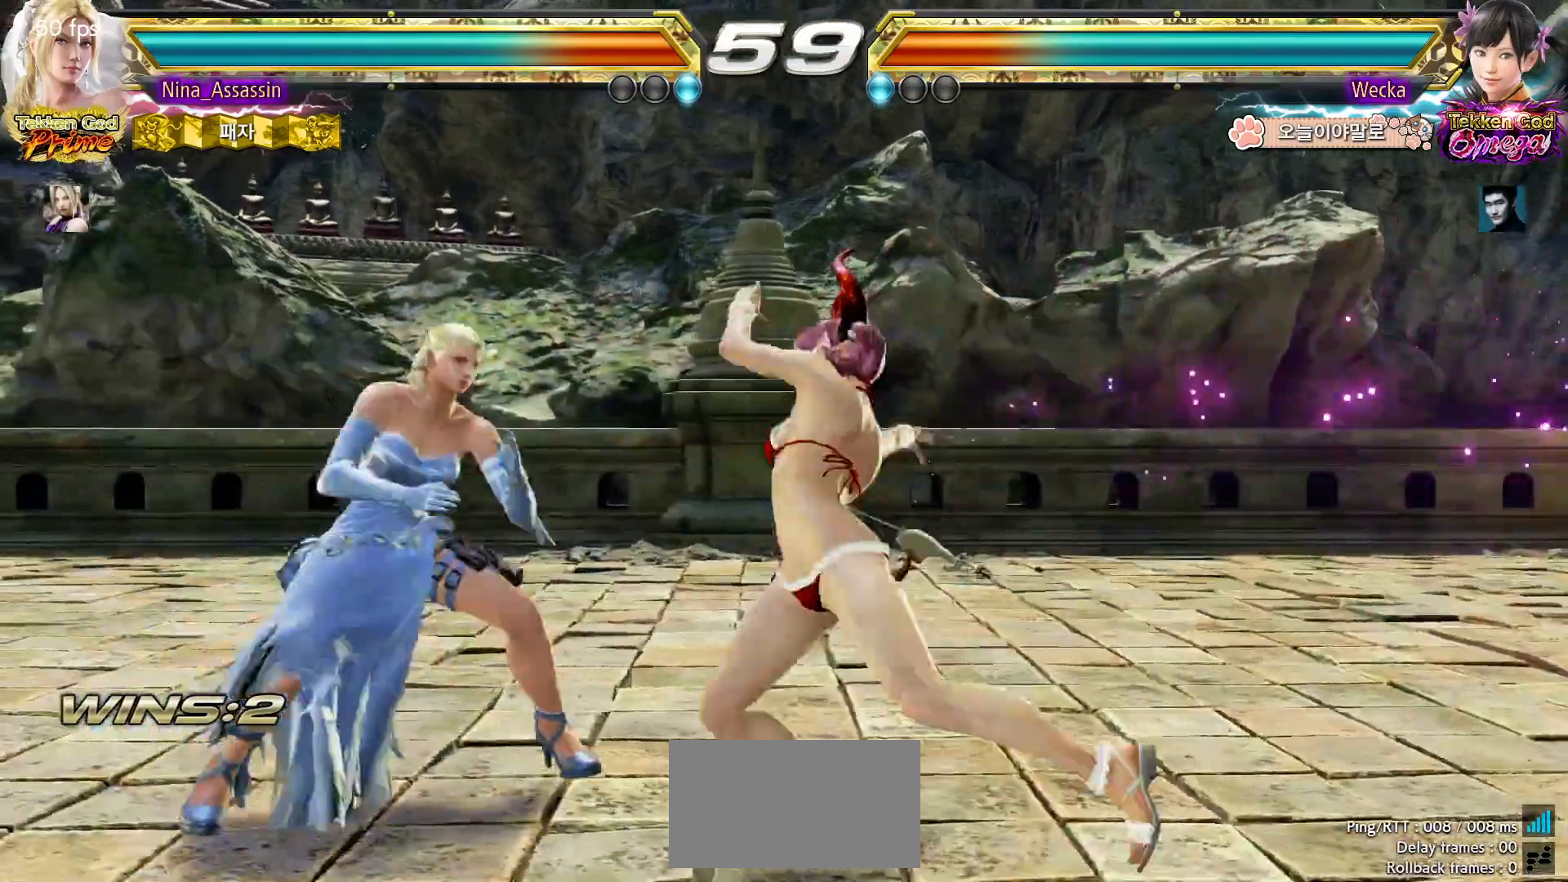
{"dt_ms": 500, "buttons": [], "left_stick": "up"}
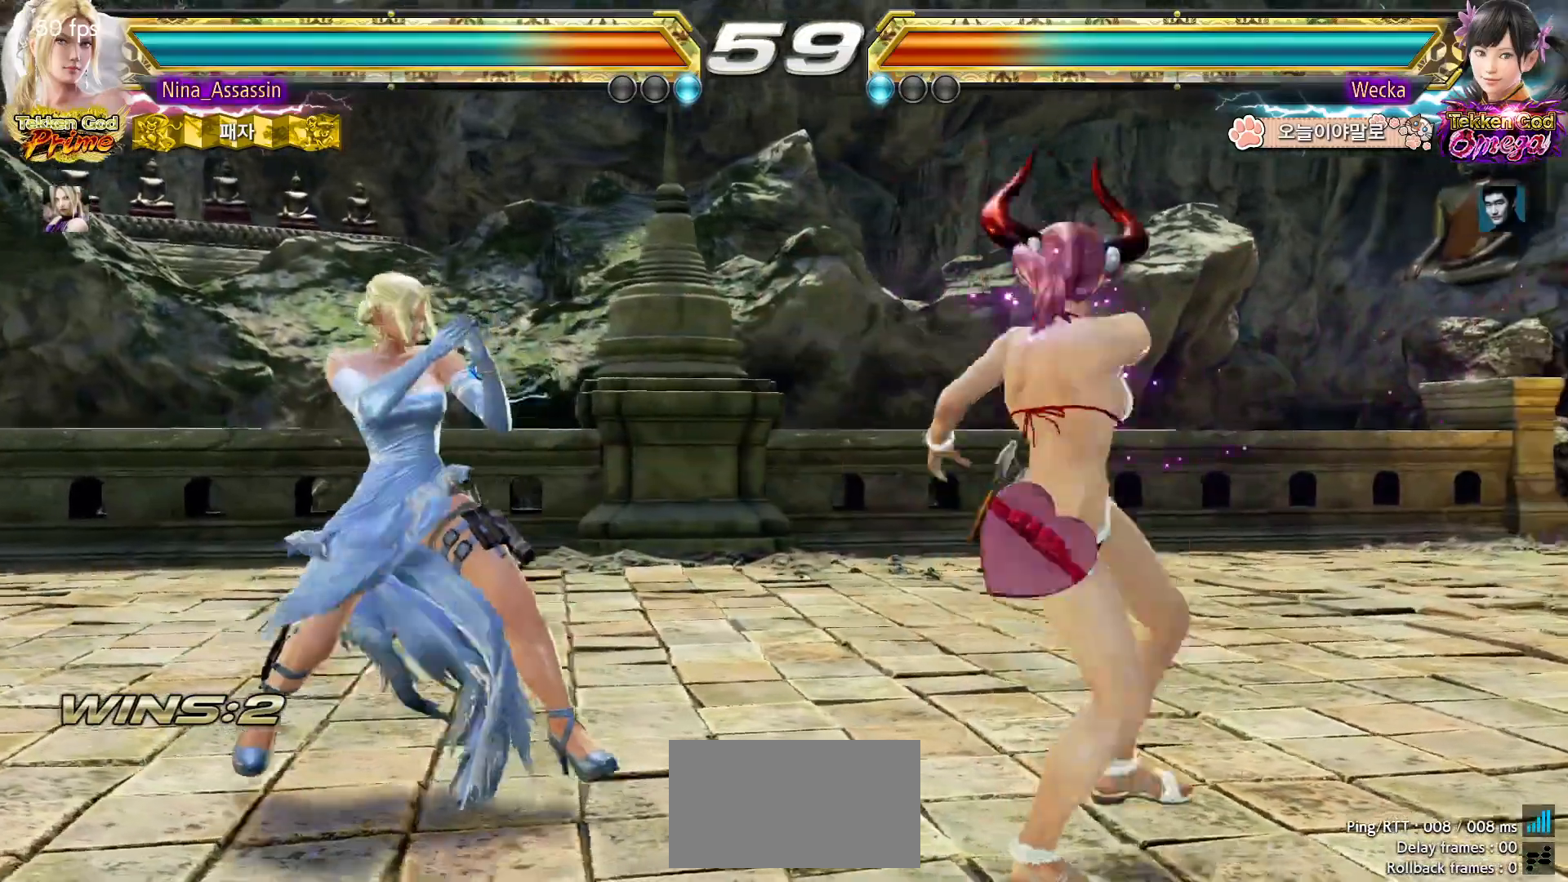
{"dt_ms": 500, "buttons": [], "left_stick": "right"}
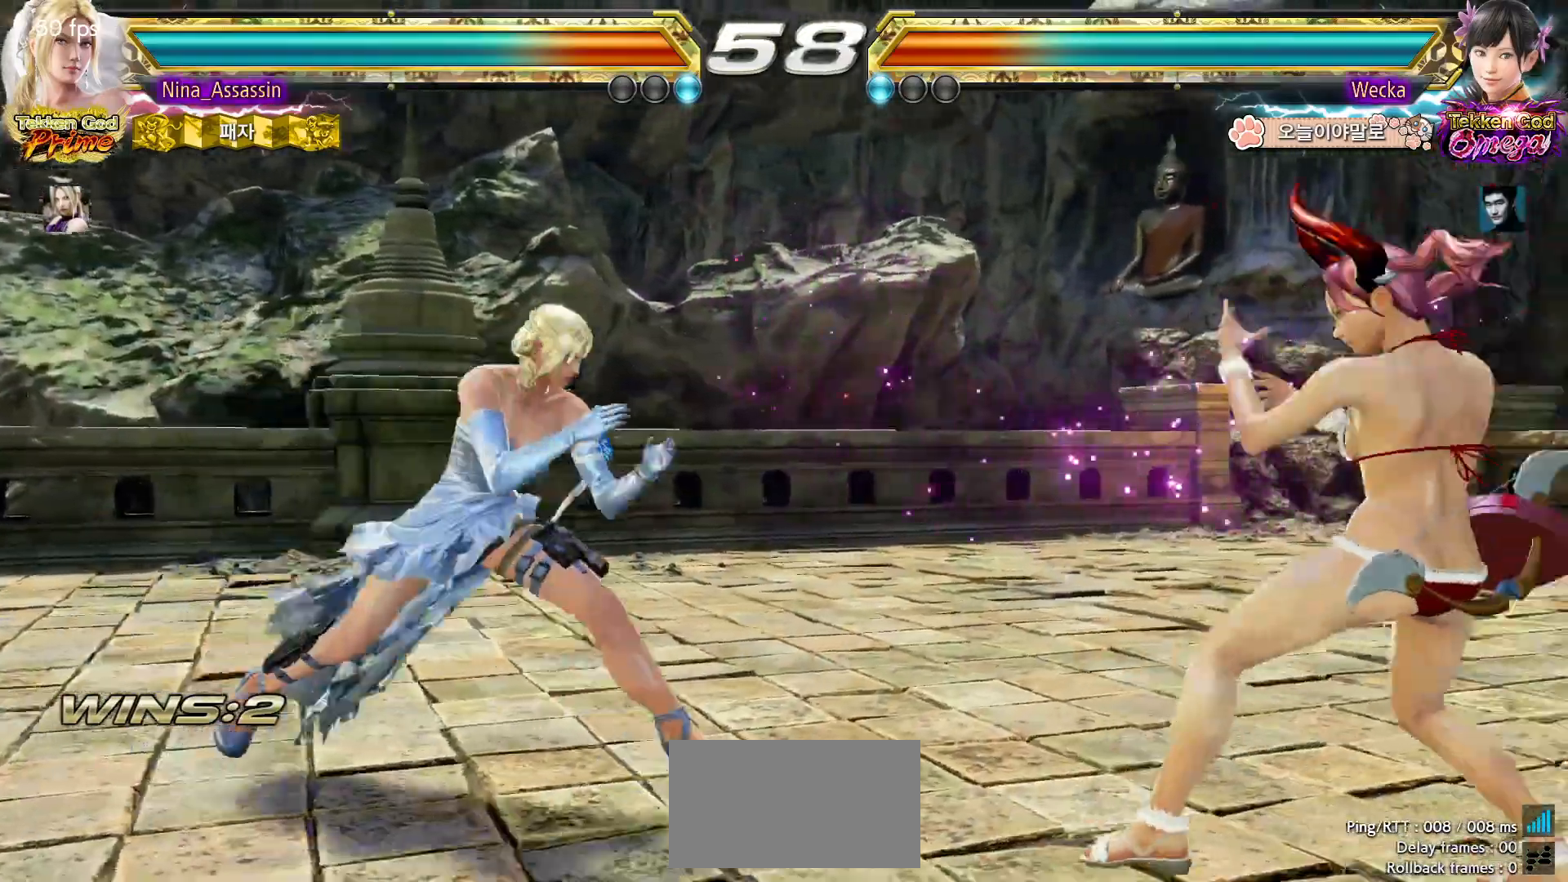
{"dt_ms": 500, "buttons": [], "left_stick": "left", "events": [[33, "left_stick", "center"], [233, "left_stick", "left"]]}
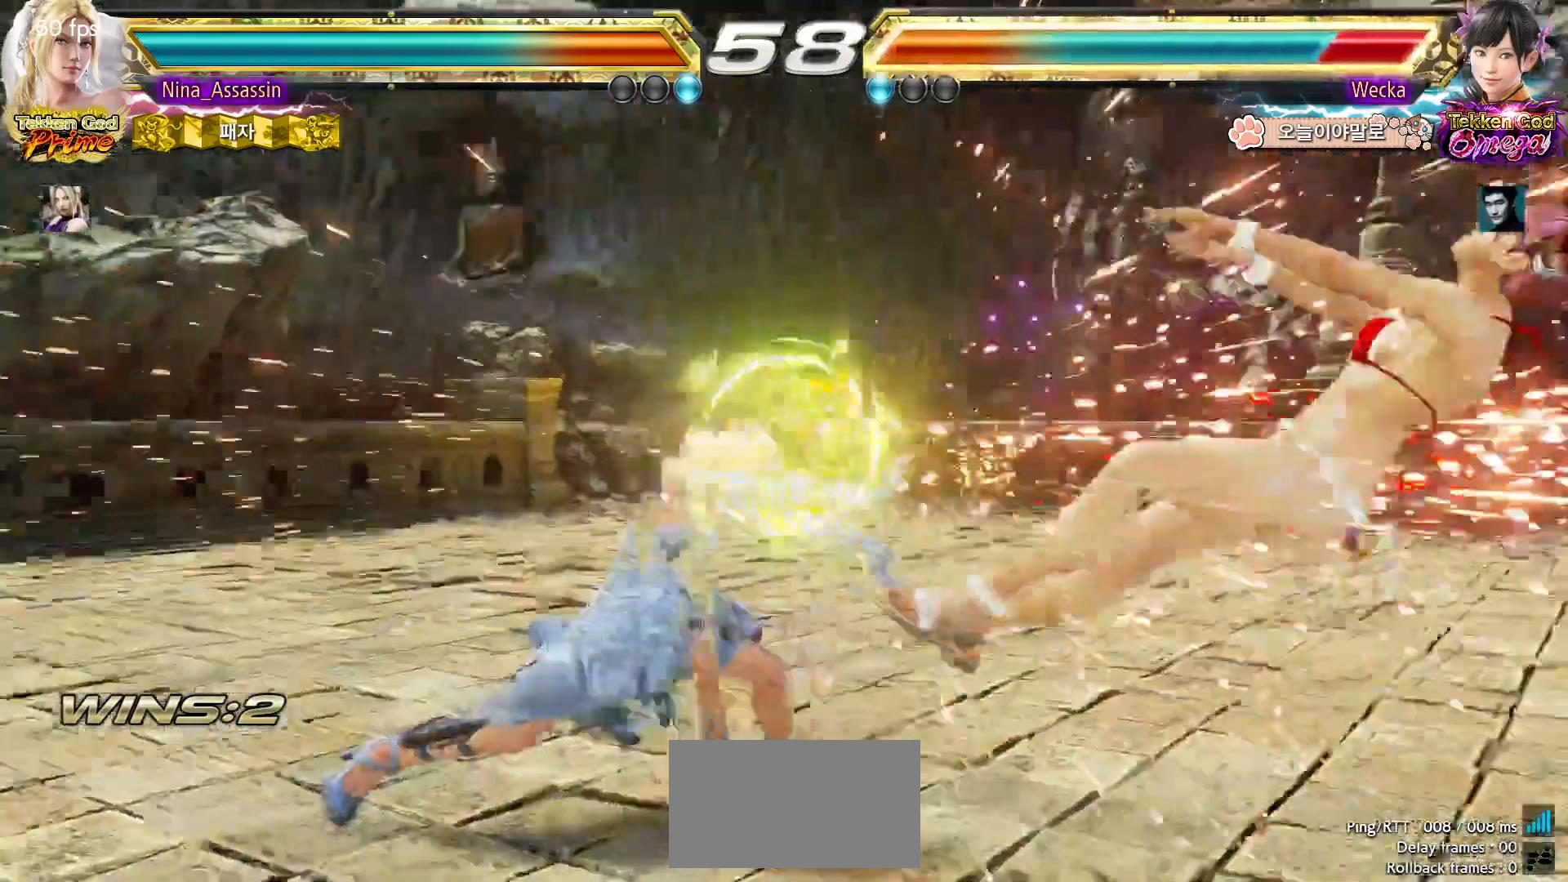
{"dt_ms": 500, "buttons": [], "left_stick": "right", "events": [[67, "left_stick", "center"], [233, "left_stick", "right"], [283, "left_stick", "center"], [367, "left_stick", "right"], [433, "left_stick", "center"], [483, "left_stick", "right"]]}
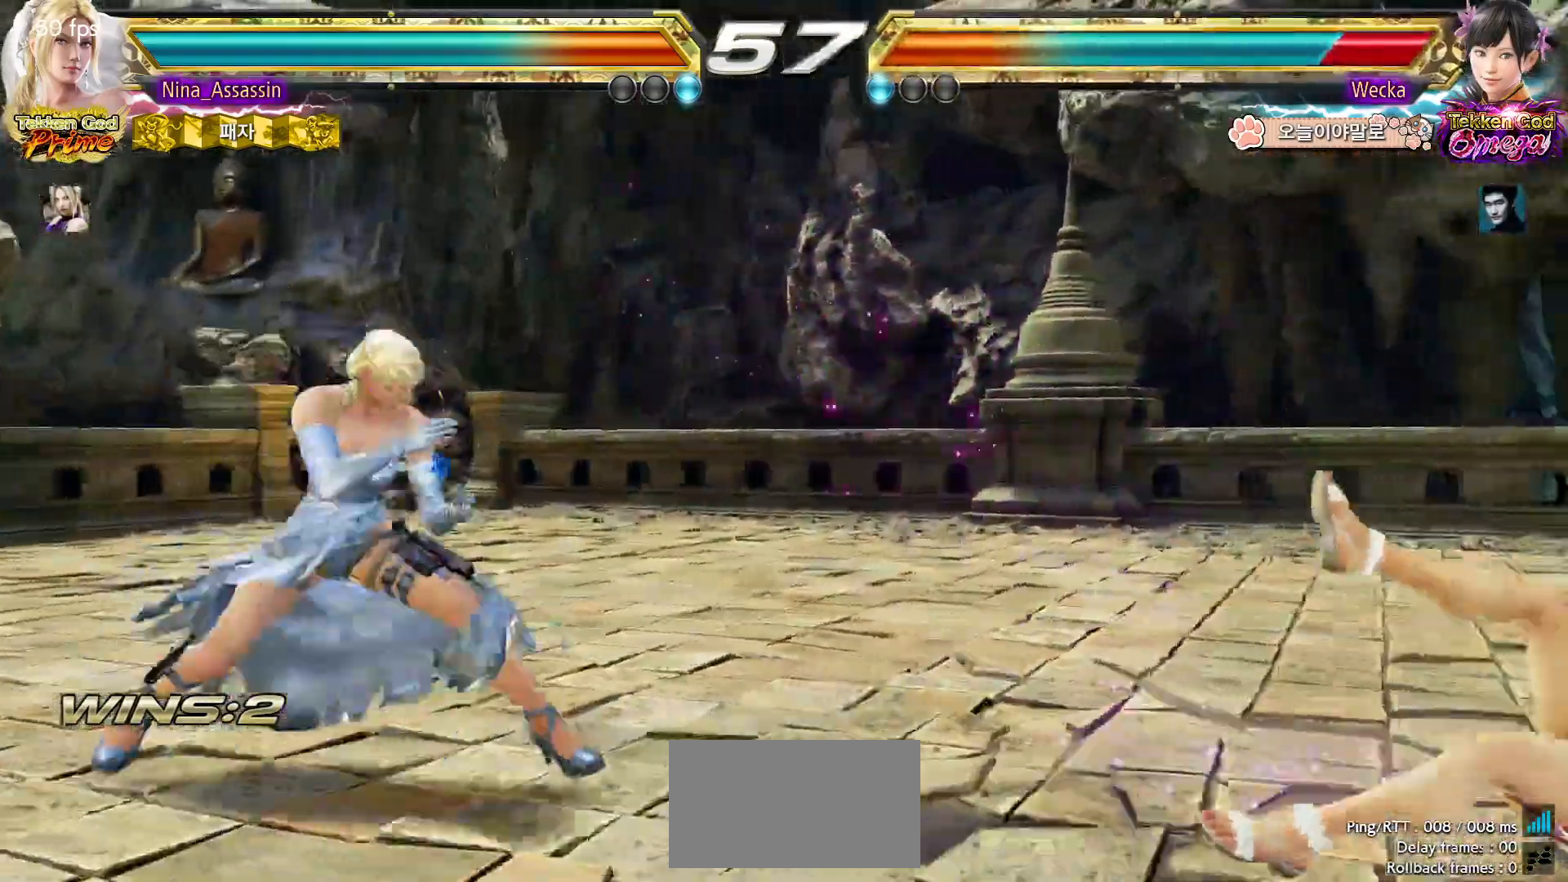
{"dt_ms": 500, "buttons": [], "left_stick": "center", "events": [[67, "left_stick", "center"], [133, "left_stick", "right"], [233, "left_stick", "center"], [283, "left_stick", "left"], [333, "CROSS", "down"], [333, "left_stick", "down-left"], [383, "CROSS", "up"], [433, "TRIANGLE", "down"], [483, "TRIANGLE", "up"], [483, "left_stick", "center"]]}
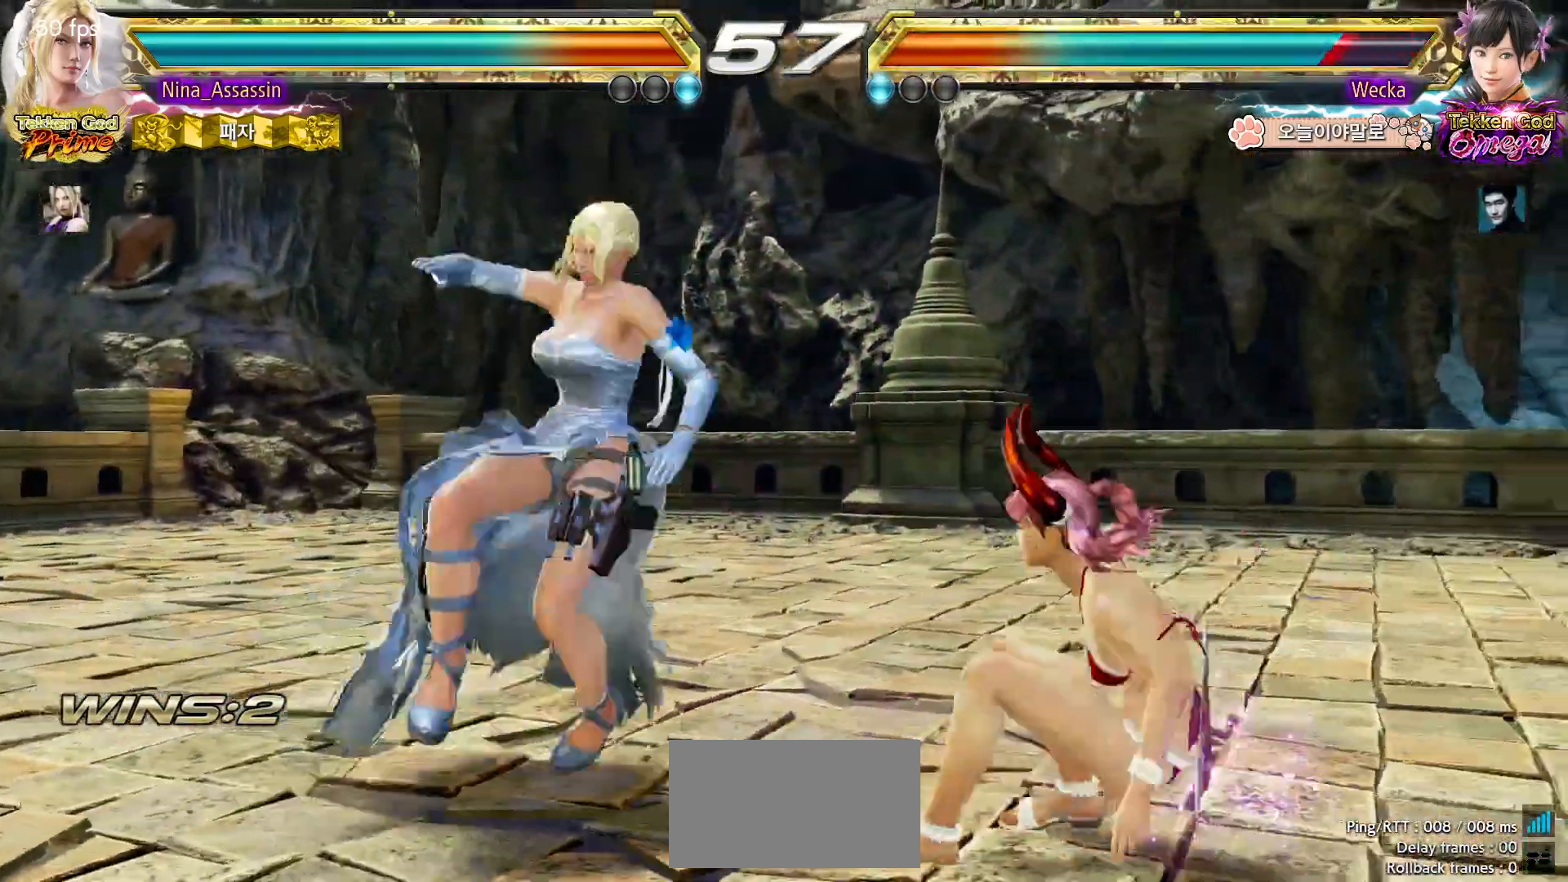
{"dt_ms": 1000, "buttons": [], "left_stick": "center"}
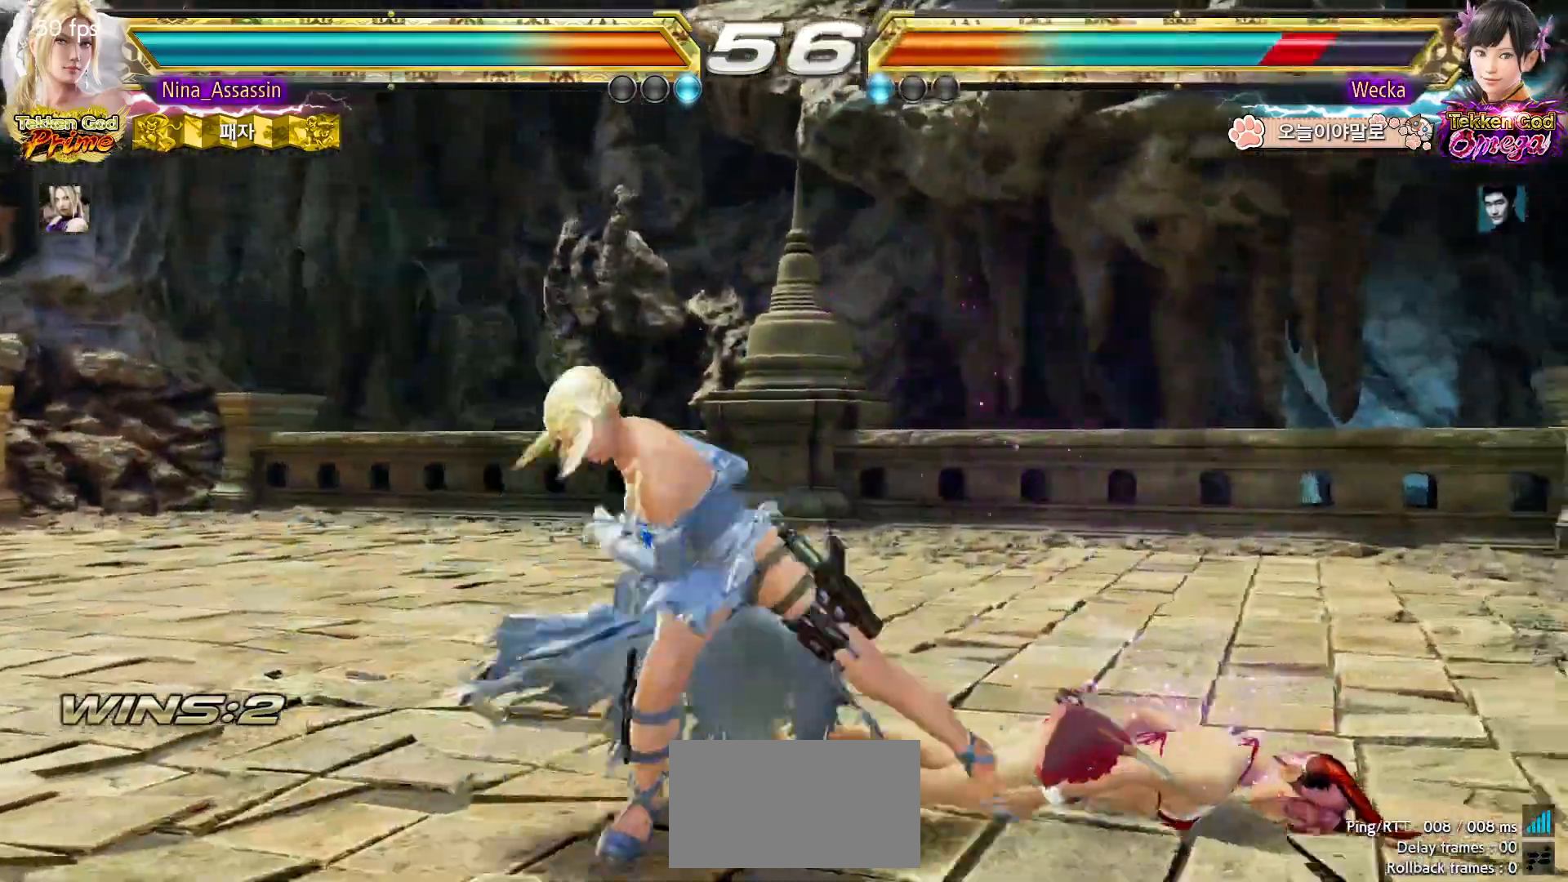
{"dt_ms": 500, "buttons": [], "left_stick": "center", "events": [[33, "left_stick", "left"], [433, "left_stick", "center"]]}
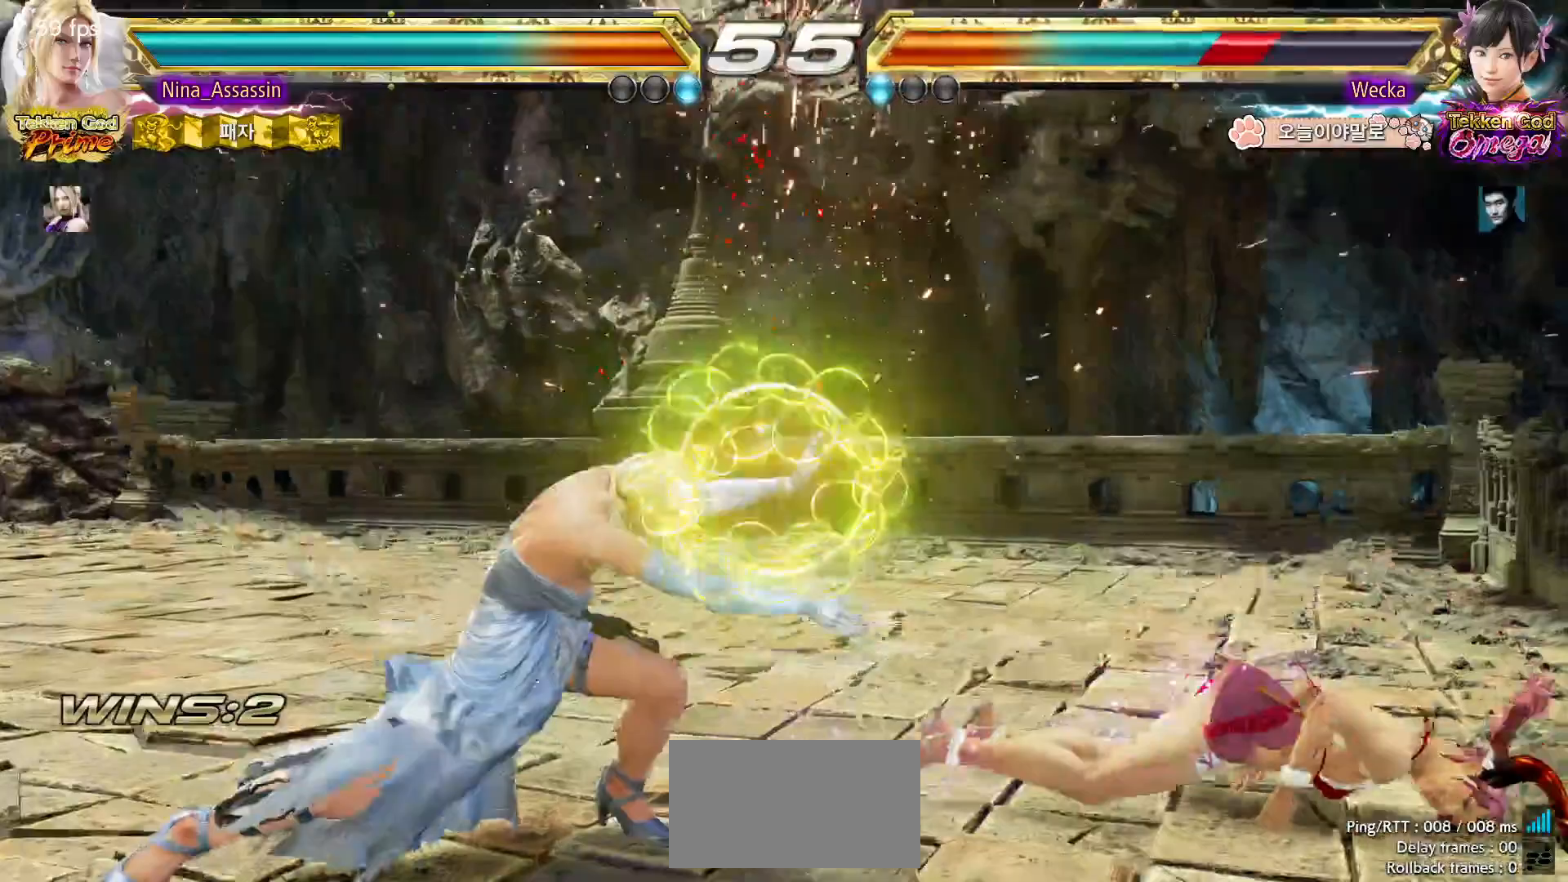
{"dt_ms": 500, "buttons": ["CROSS"], "left_stick": "down-left"}
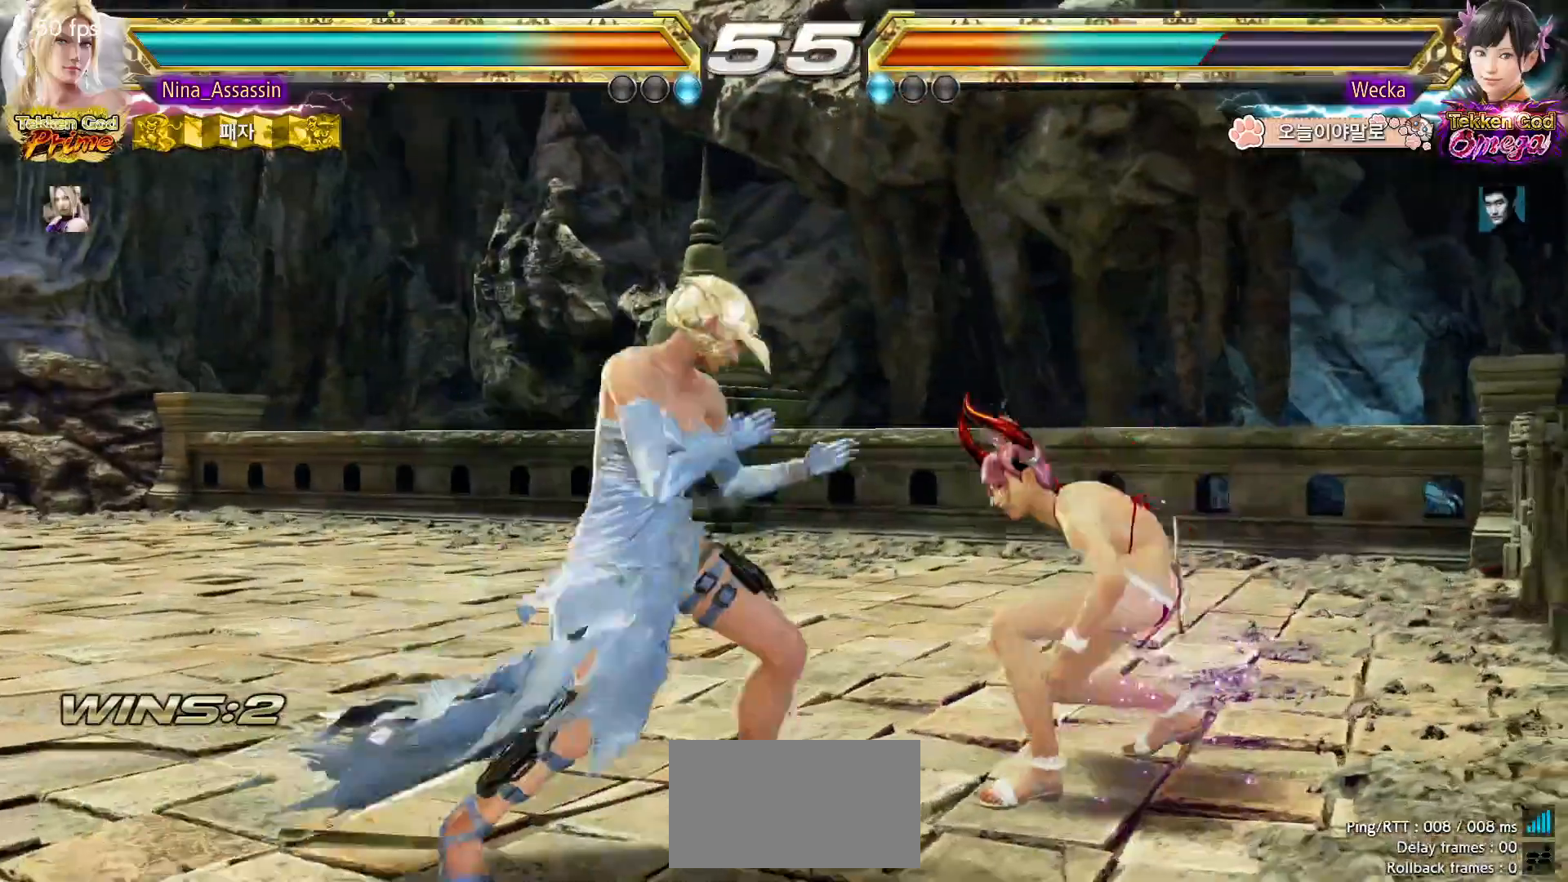
{"dt_ms": 500, "buttons": [], "left_stick": "center"}
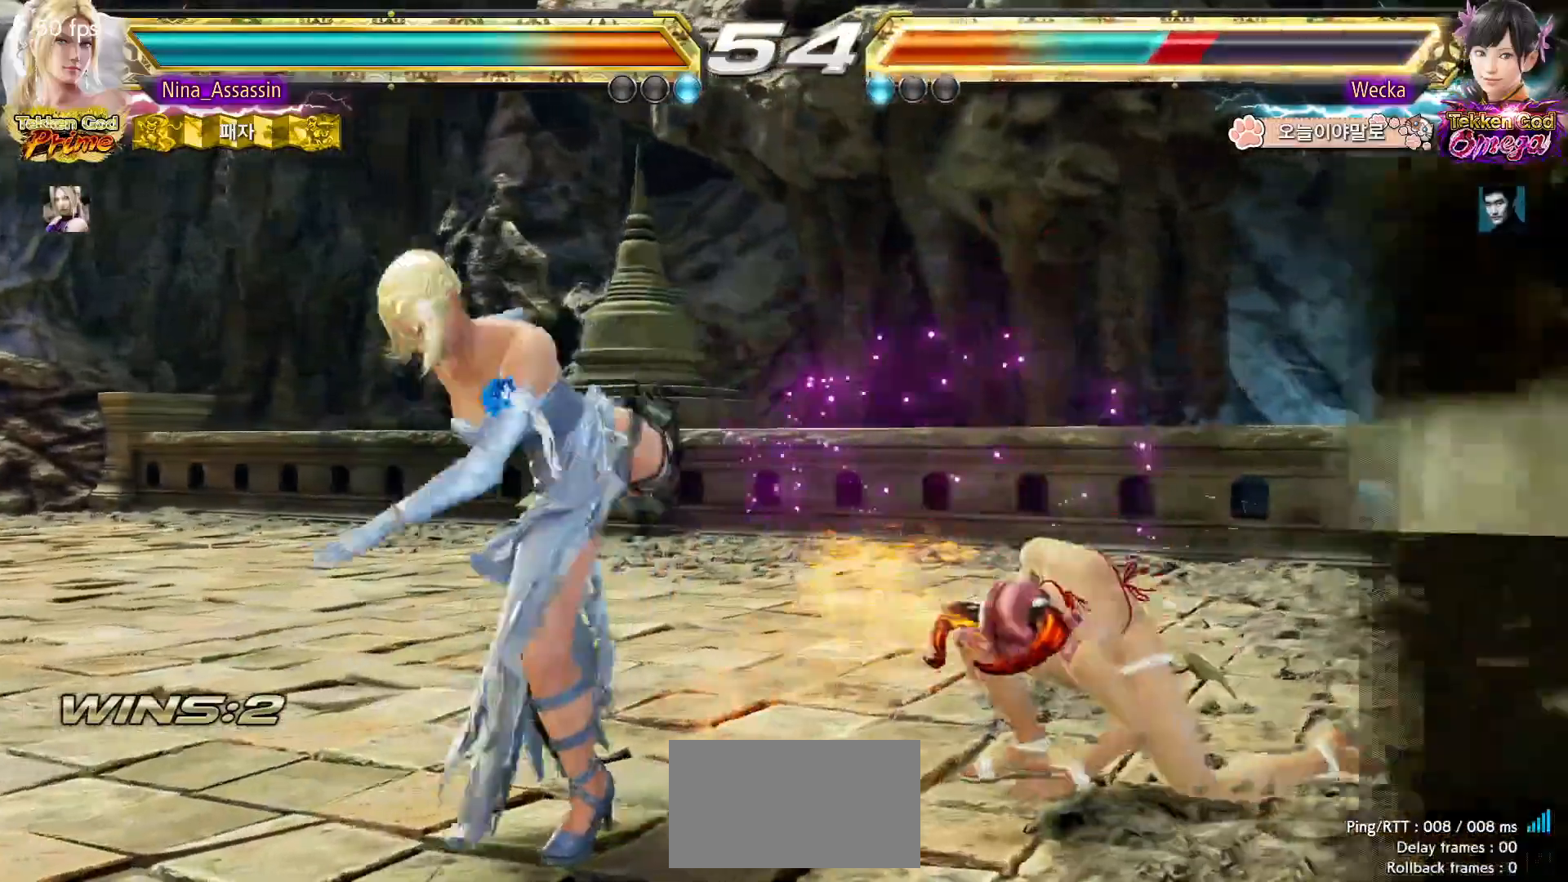
{"dt_ms": 500, "buttons": [], "left_stick": "center"}
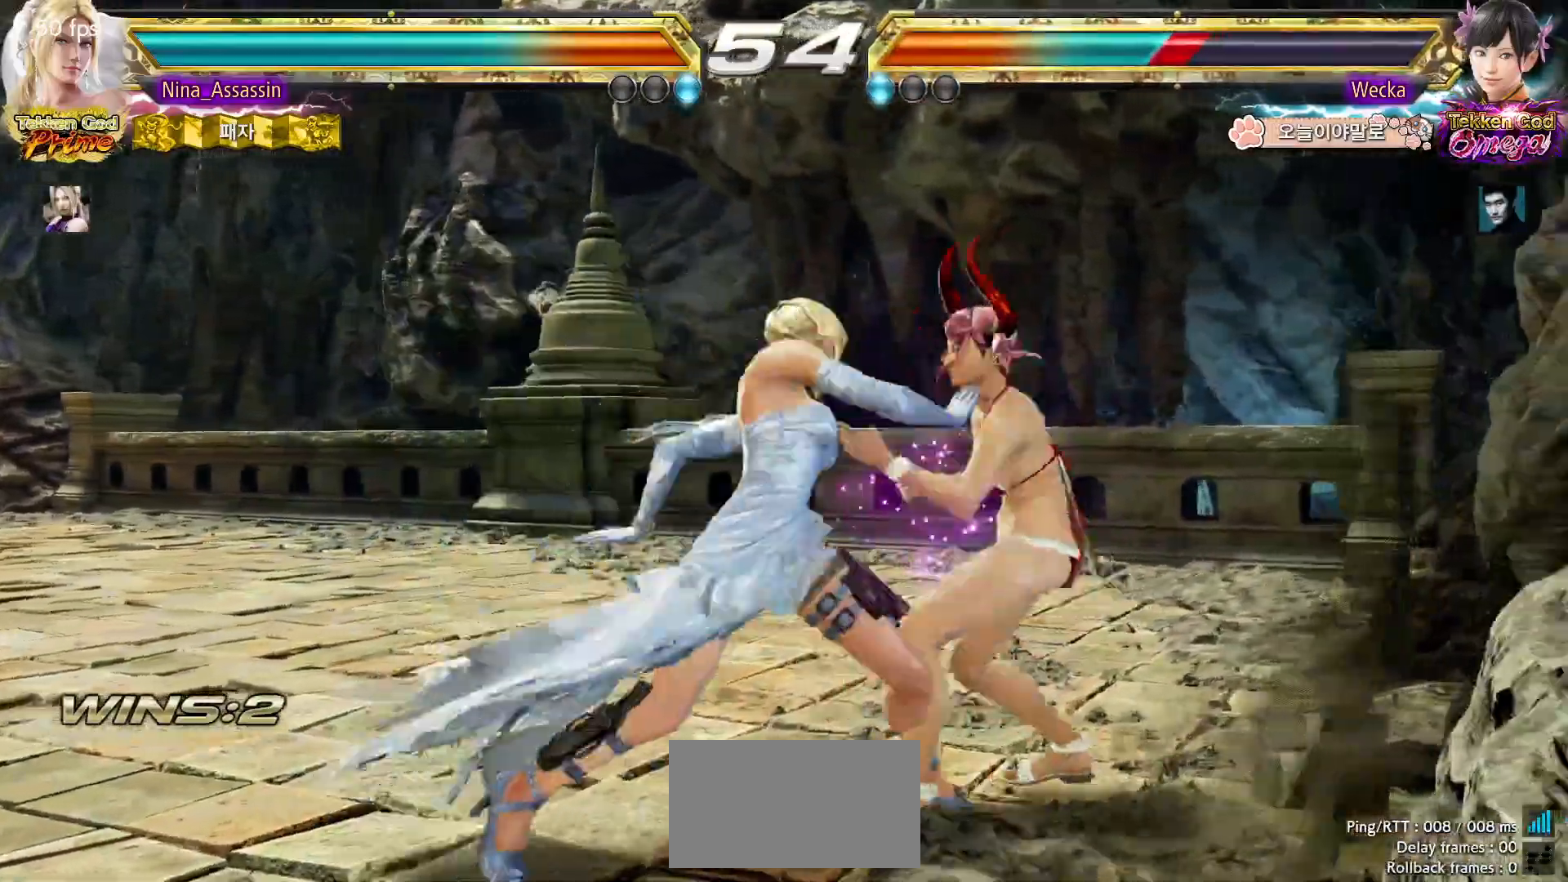
{"dt_ms": 500, "buttons": [], "left_stick": "left", "events": [[233, "left_stick", "up"], [283, "left_stick", "center"], [483, "left_stick", "left"]]}
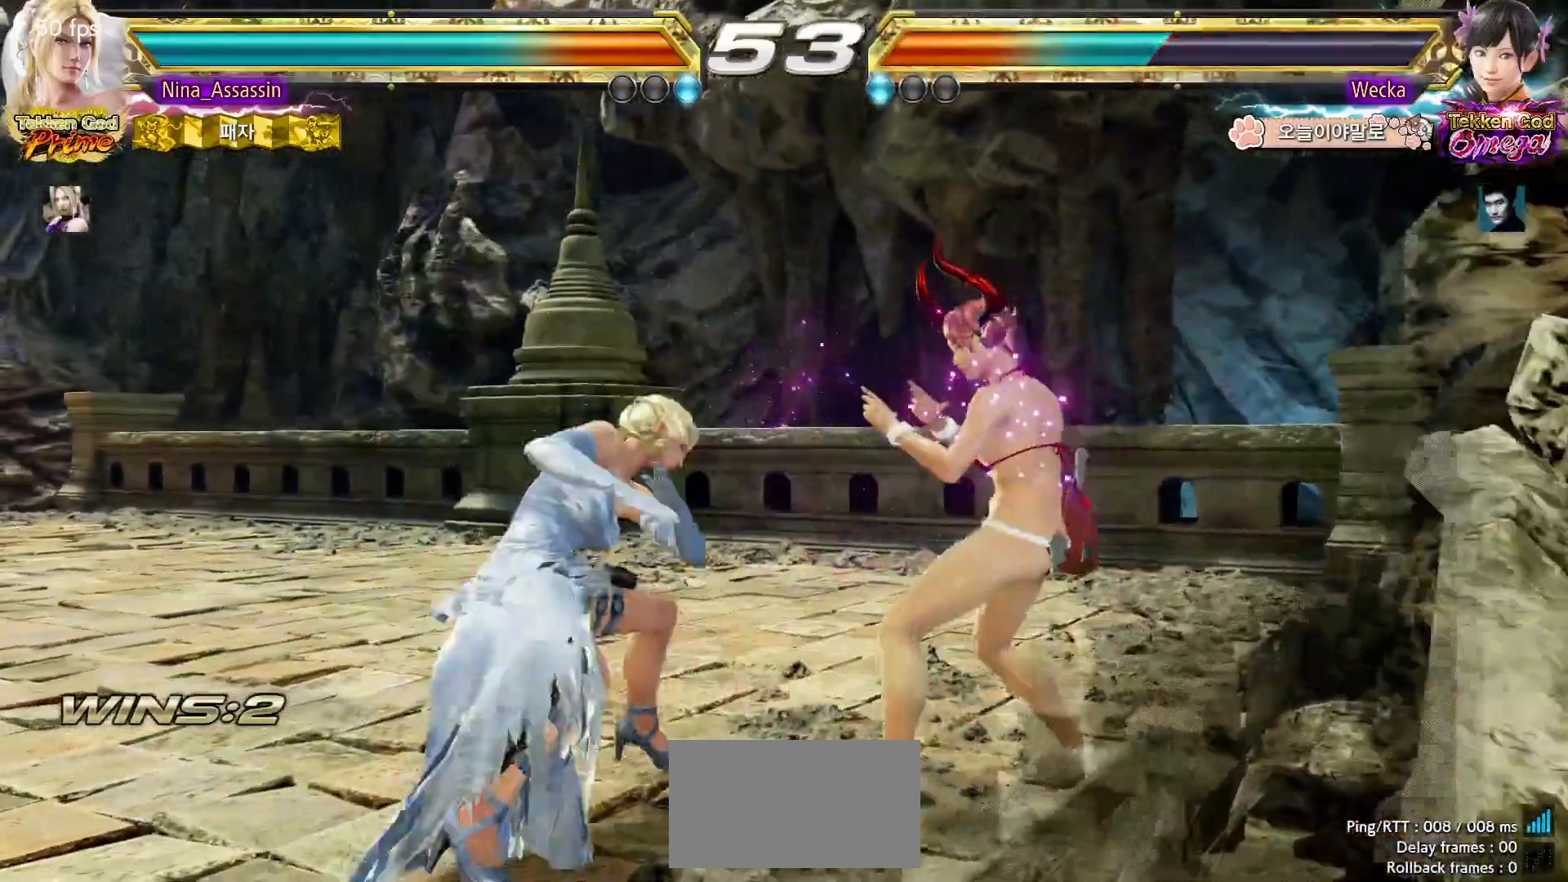
{"dt_ms": 1000, "buttons": ["TRIANGLE"], "left_stick": "center"}
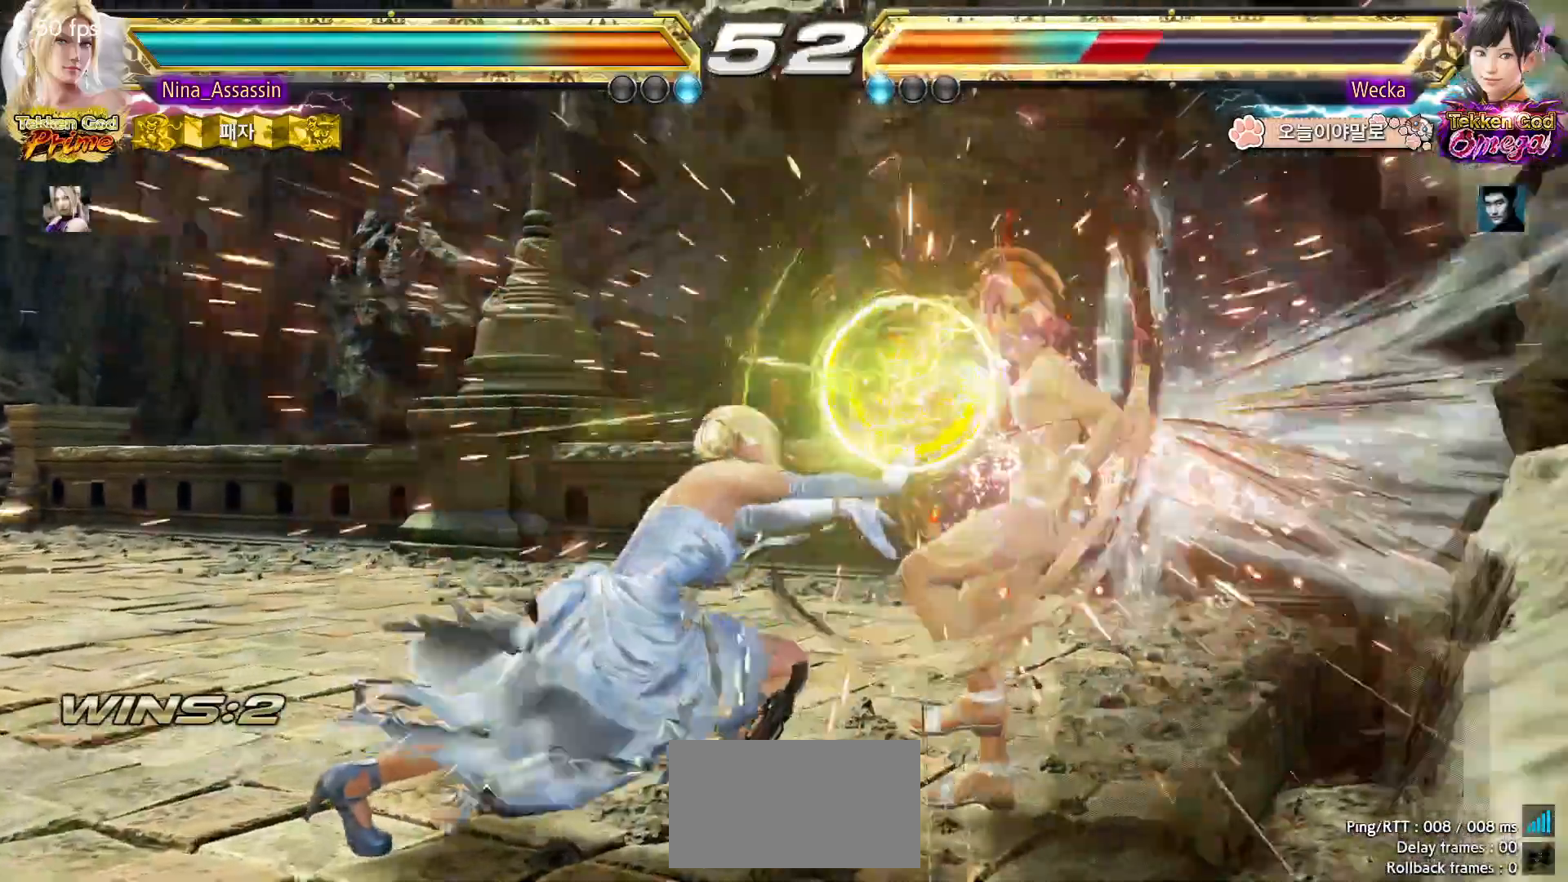
{"dt_ms": 500, "buttons": [], "left_stick": "left", "events": [[133, "TRIANGLE", "up"], [233, "left_stick", "down"], [317, "left_stick", "center"], [483, "left_stick", "left"]]}
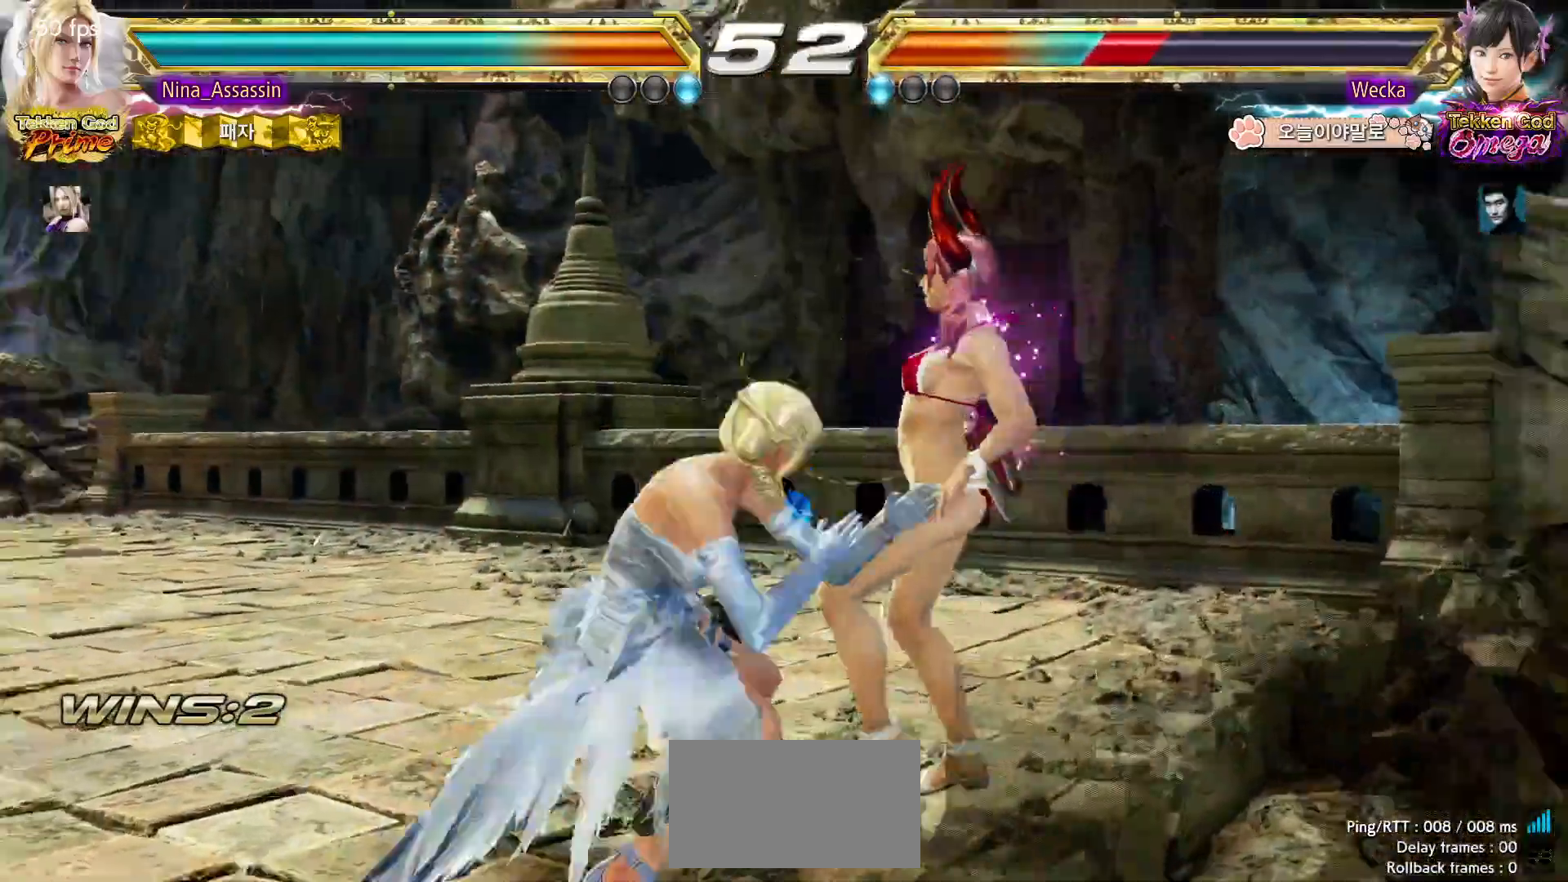
{"dt_ms": 500, "buttons": [], "left_stick": "center", "events": [[117, "CROSS", "down"], [117, "left_stick", "down-right"], [183, "CROSS", "up"], [233, "TRIANGLE", "down"], [233, "left_stick", "center"], [333, "TRIANGLE", "up"]]}
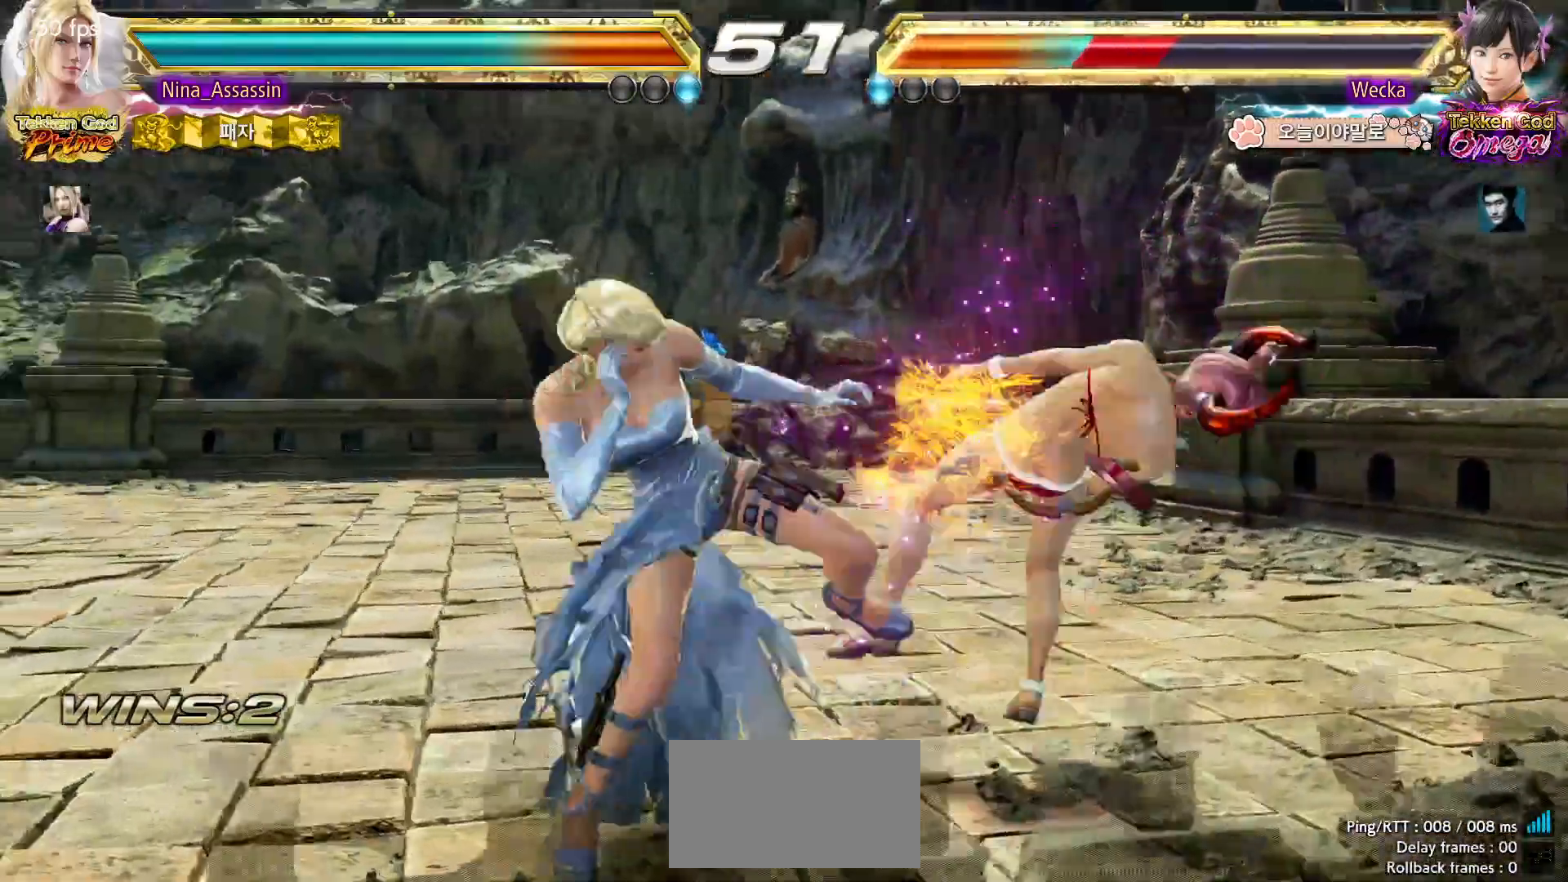
{"dt_ms": 500, "buttons": [], "left_stick": "center"}
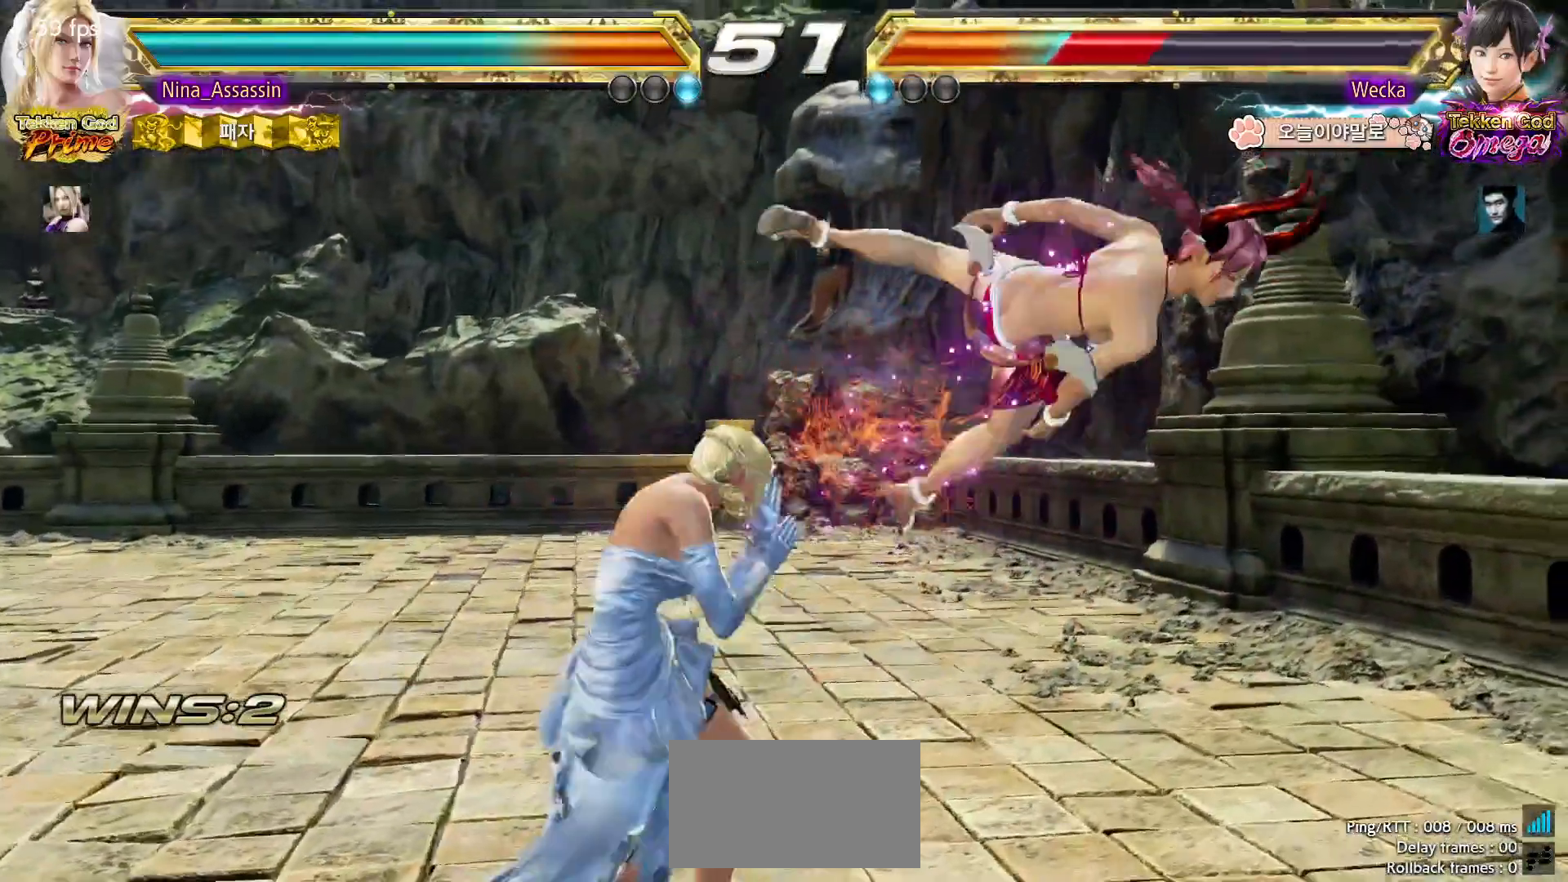
{"dt_ms": 500, "buttons": [], "left_stick": "center", "events": [[33, "TRIANGLE", "down"], [83, "TRIANGLE", "up"], [183, "CIRCLE", "down"], [233, "CIRCLE", "up"], [283, "CIRCLE", "down"], [317, "CIRCLE", "up"], [383, "CIRCLE", "down"], [417, "CIRCLE", "up"]]}
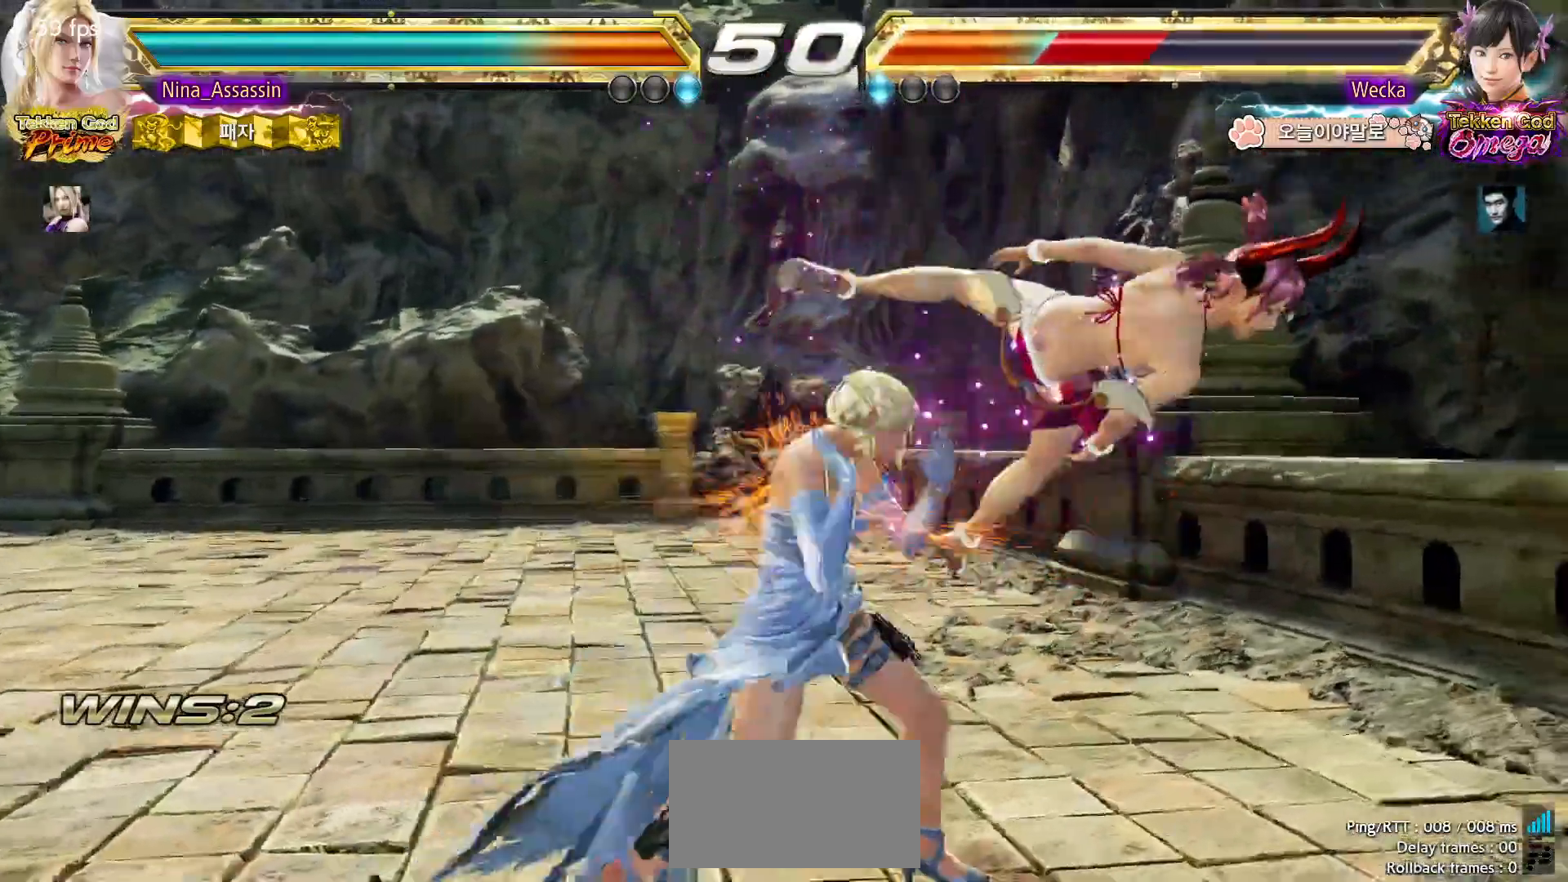
{"dt_ms": 500, "buttons": [], "left_stick": "left", "events": [[33, "CIRCLE", "down"], [83, "CIRCLE", "up"], [117, "CIRCLE", "down"], [167, "CIRCLE", "up"], [333, "left_stick", "left"]]}
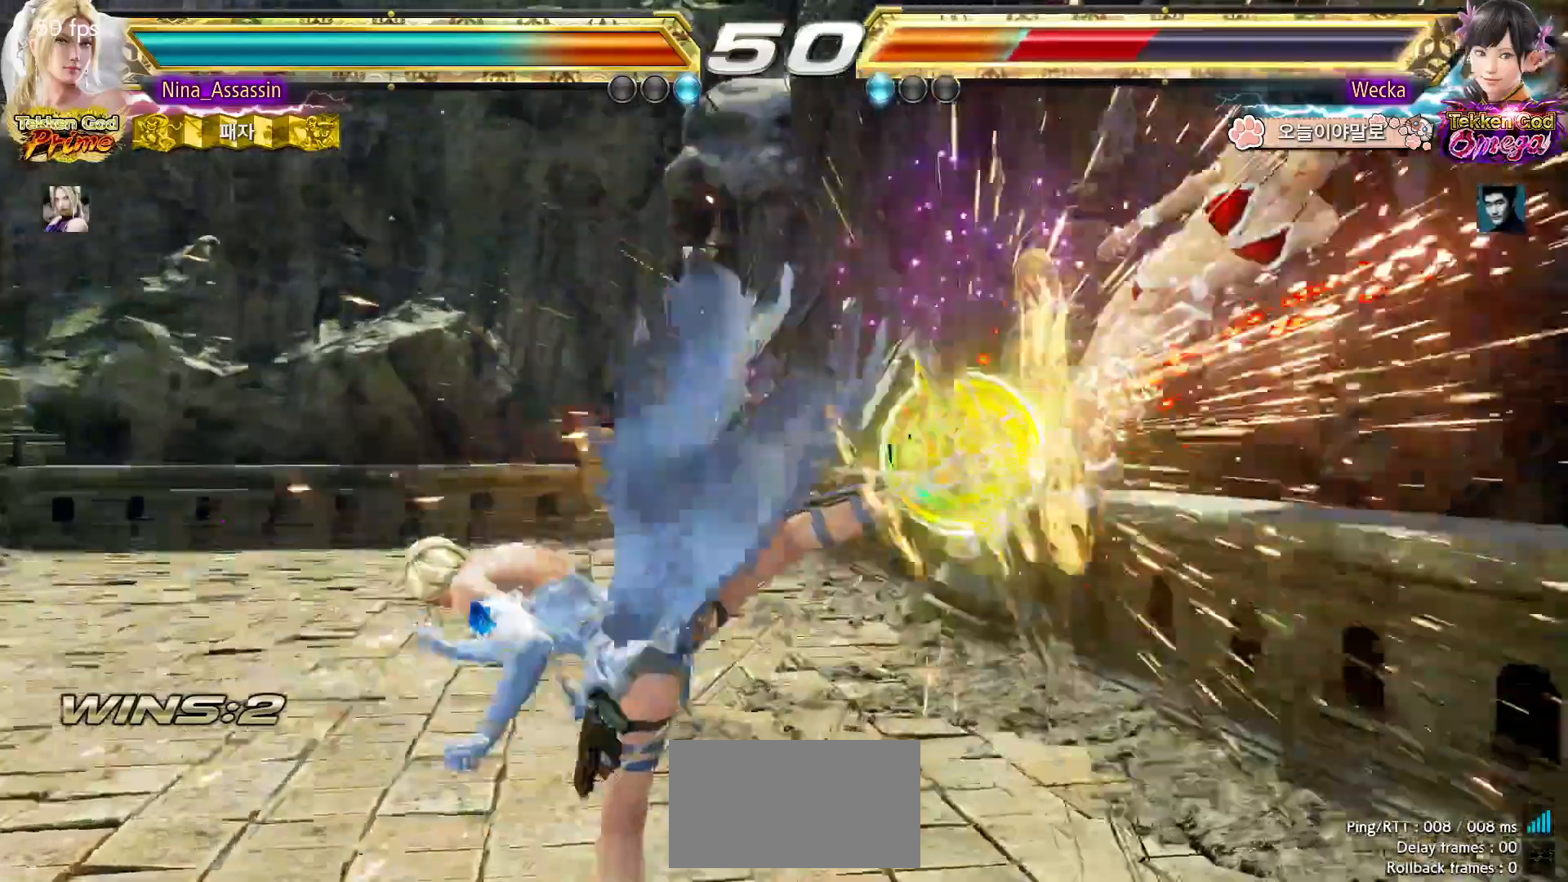
{"dt_ms": 500, "buttons": [], "left_stick": "right"}
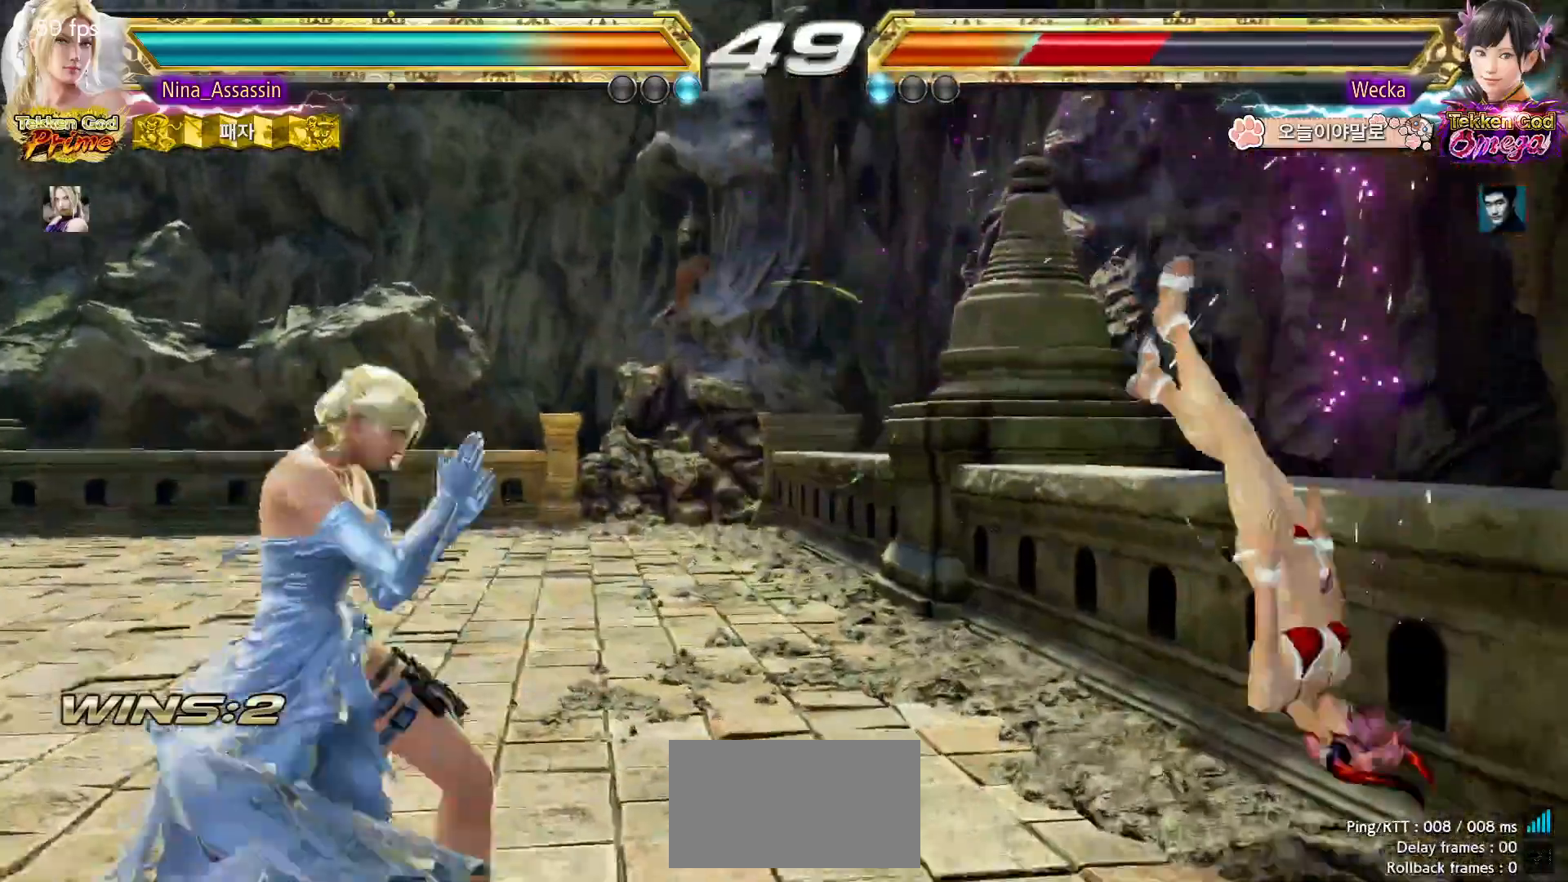
{"dt_ms": 500, "buttons": [], "left_stick": "center"}
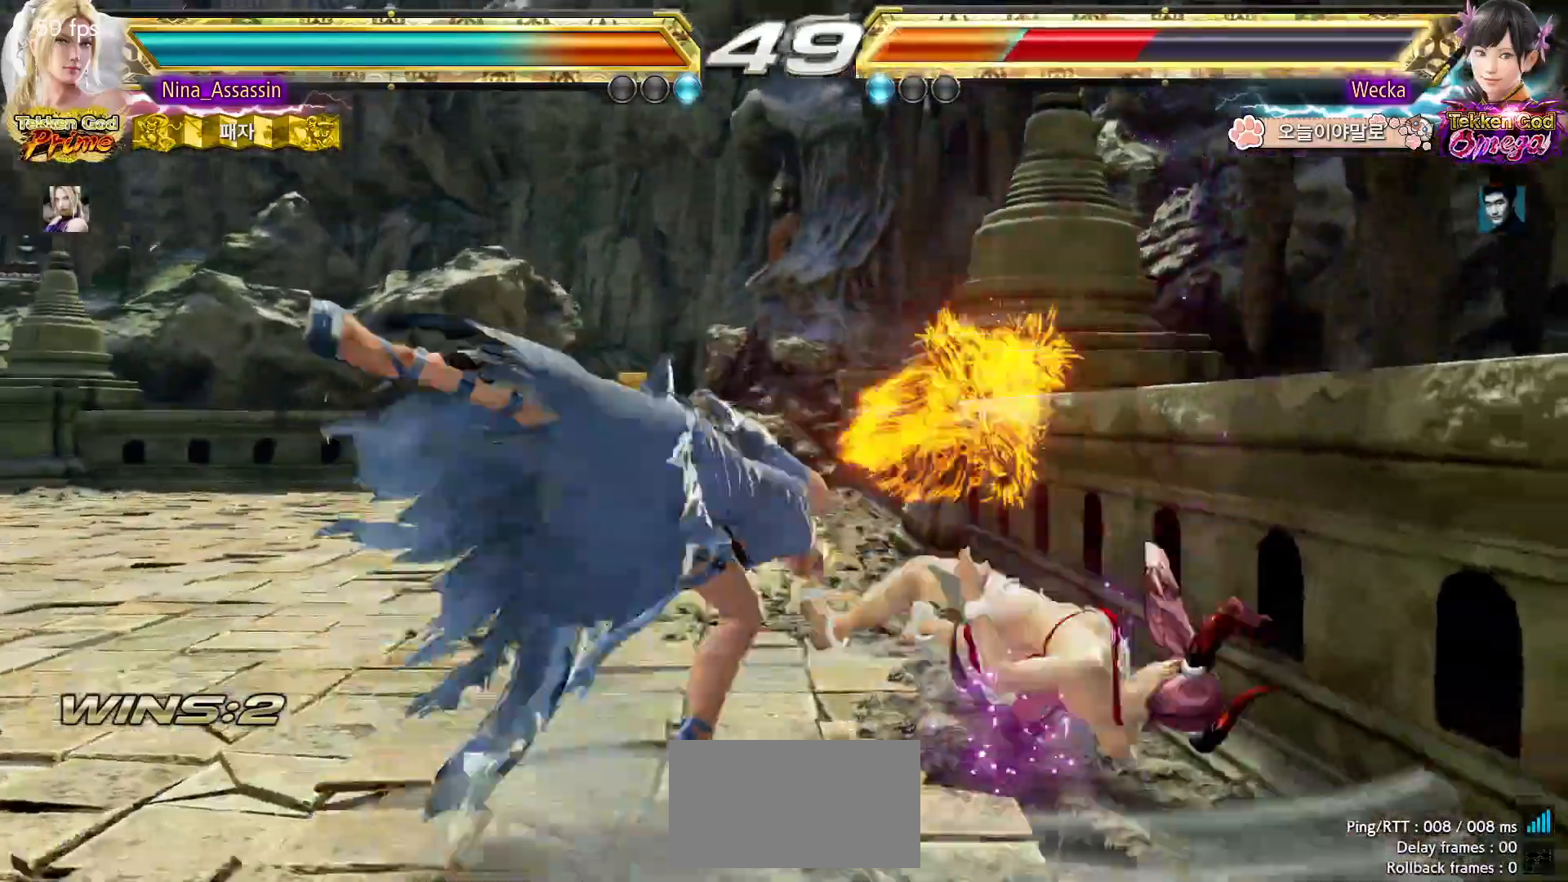
{"dt_ms": 500, "buttons": [], "left_stick": "center", "events": [[67, "TRIANGLE", "down"], [133, "TRIANGLE", "up"]]}
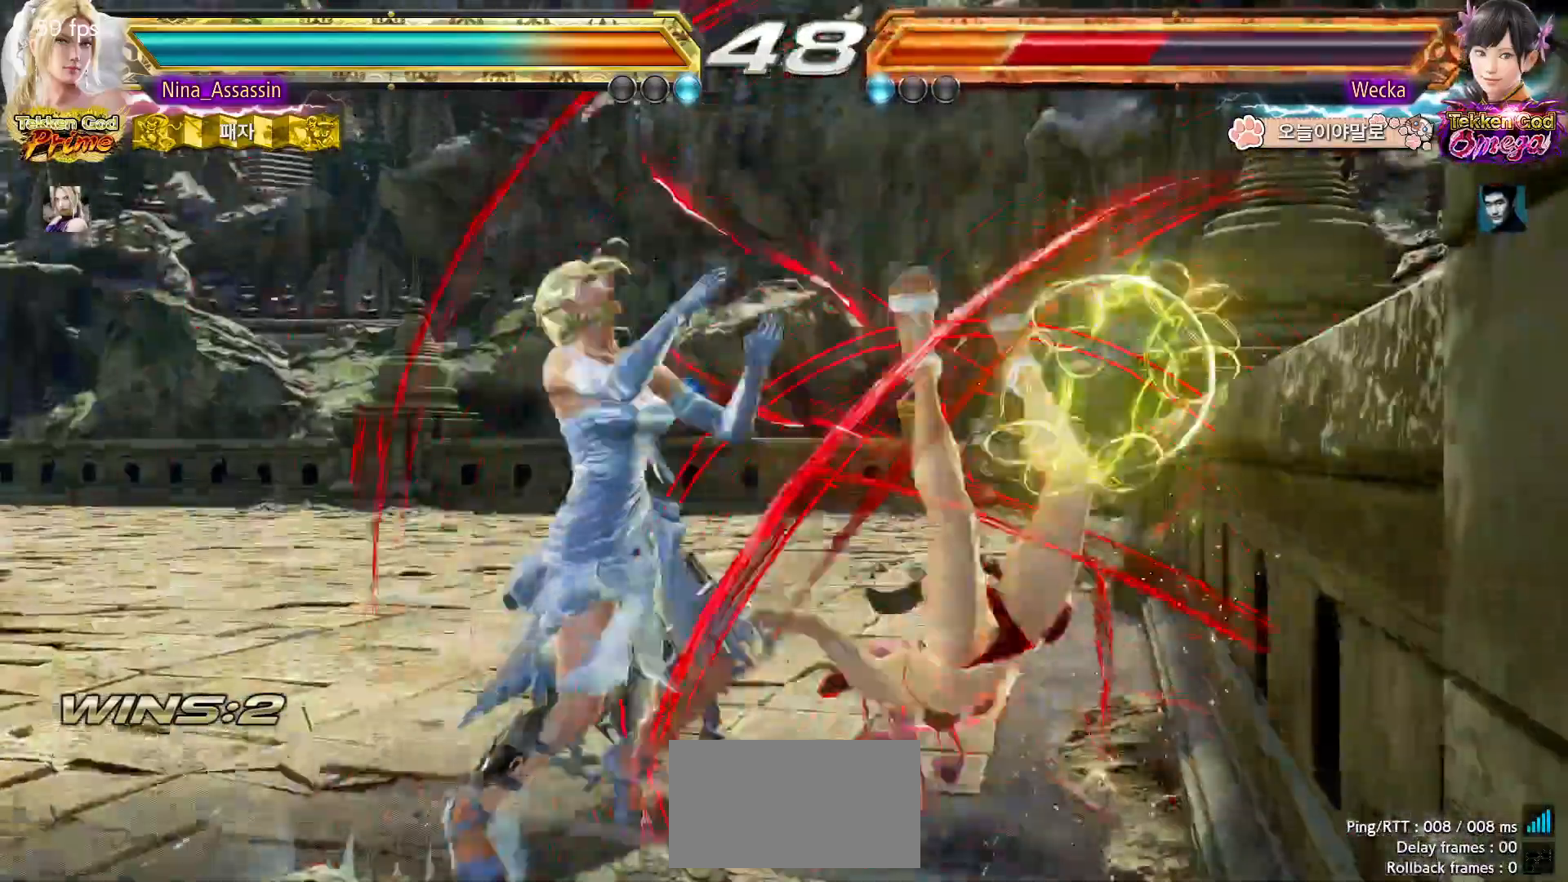
{"dt_ms": 500, "buttons": [], "left_stick": "center", "events": []}